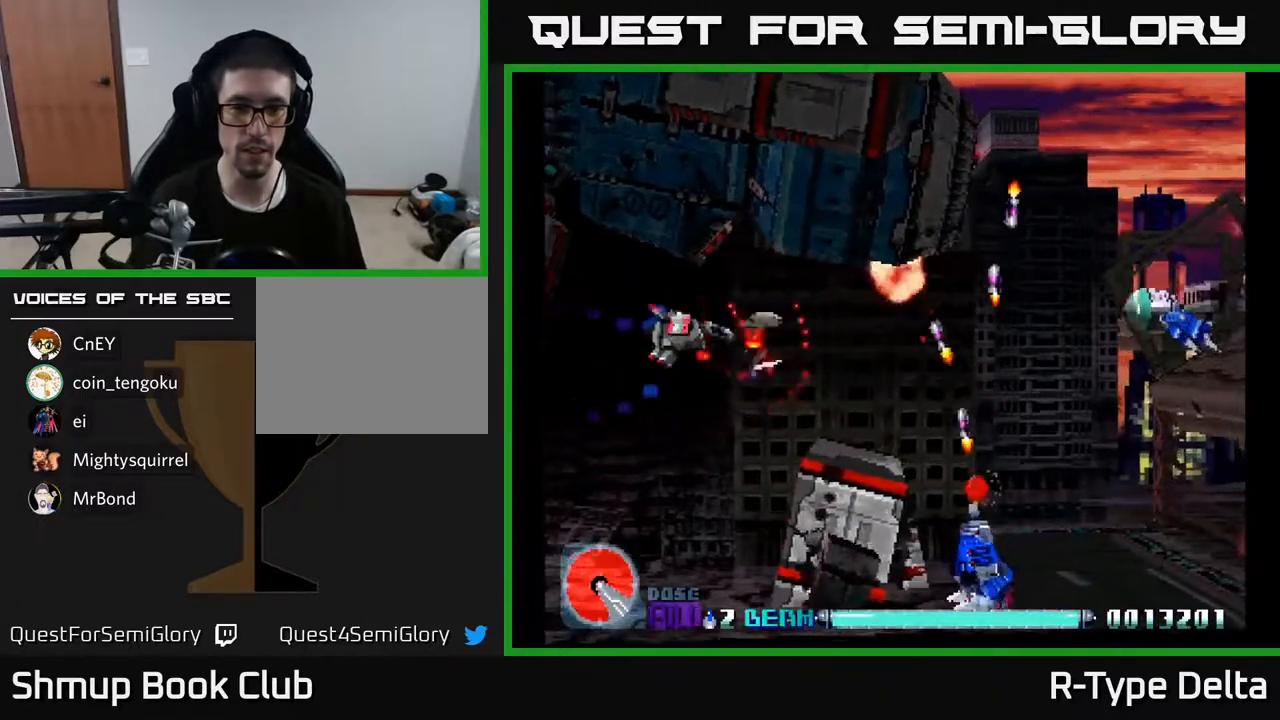
Gameplay with a controller (Xbox layout); each line is a JSON object with the inputs held at the frame after it. "events" lists button and stick changes between this image and that frame as [ms after this image, input, new state], when the widget could be followed in between. Not read: left_stick right_stick.
{"buttons": ["DPAD_DOWN"], "events": [[67, "DPAD_RIGHT", "down"], [100, "DPAD_UP", "up"], [400, "DPAD_DOWN", "down"], [450, "DPAD_RIGHT", "up"], [500, "X", "up"]]}
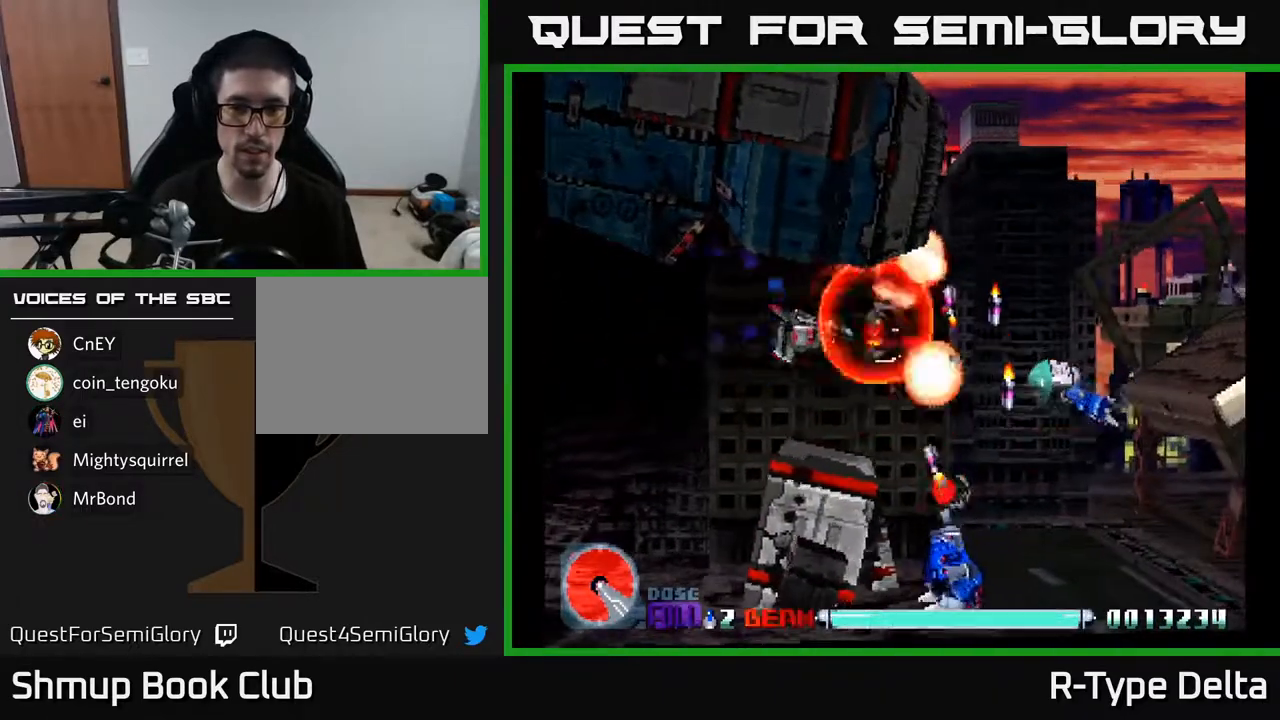
{"buttons": ["X"], "events": [[67, "DPAD_RIGHT", "down"], [67, "X", "down"], [150, "DPAD_RIGHT", "up"], [150, "X", "up"], [217, "DPAD_LEFT", "down"], [217, "X", "down"], [317, "DPAD_LEFT", "up"], [367, "DPAD_RIGHT", "down"], [400, "DPAD_DOWN", "up"], [400, "DPAD_RIGHT", "up"]]}
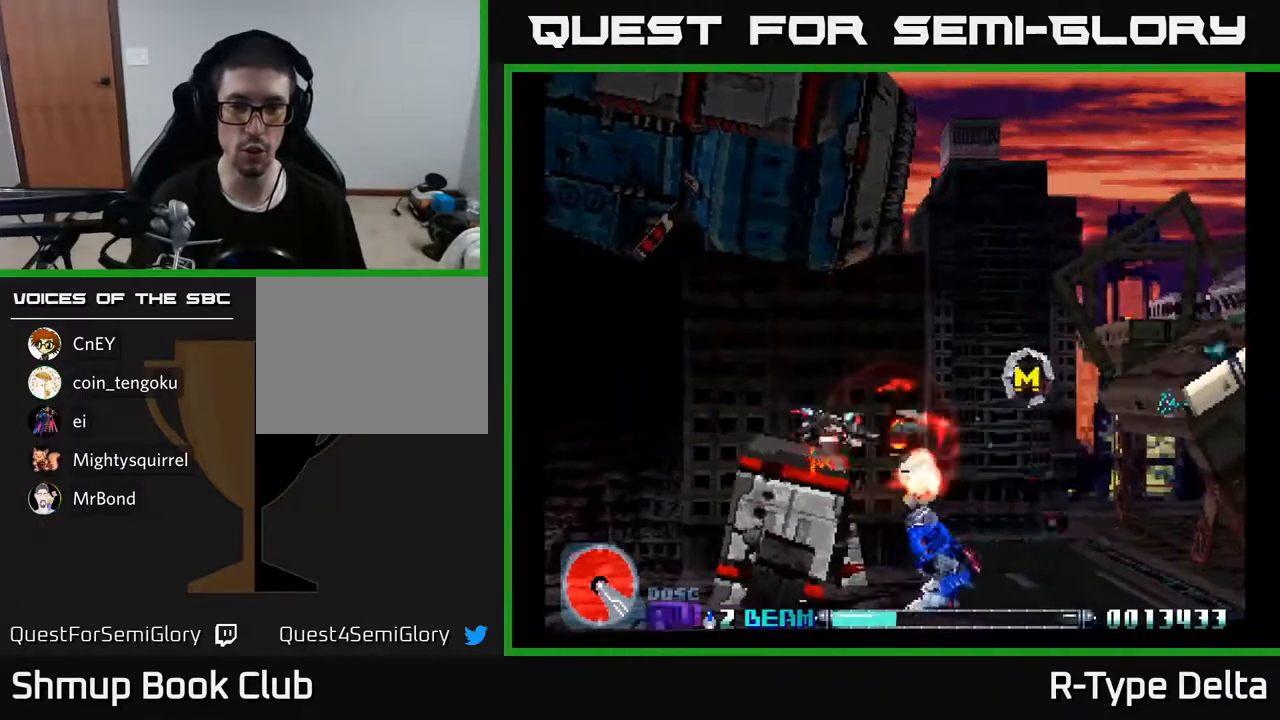
{"buttons": ["X", "DPAD_RIGHT"], "events": [[117, "DPAD_DOWN", "down"], [117, "DPAD_RIGHT", "down"], [150, "DPAD_RIGHT", "up"], [333, "DPAD_RIGHT", "down"], [500, "DPAD_DOWN", "up"]]}
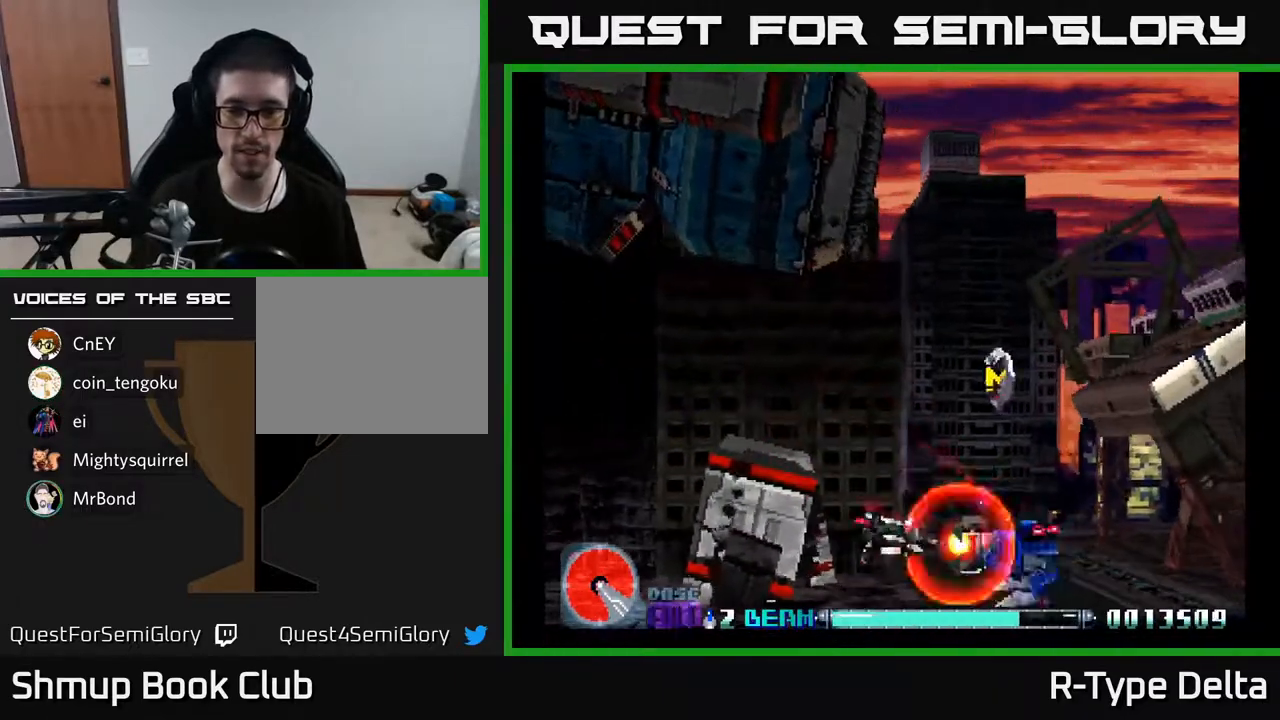
{"buttons": ["X", "DPAD_RIGHT"], "events": [[33, "DPAD_RIGHT", "up"], [167, "DPAD_RIGHT", "down"], [283, "DPAD_RIGHT", "up"], [367, "DPAD_RIGHT", "down"]]}
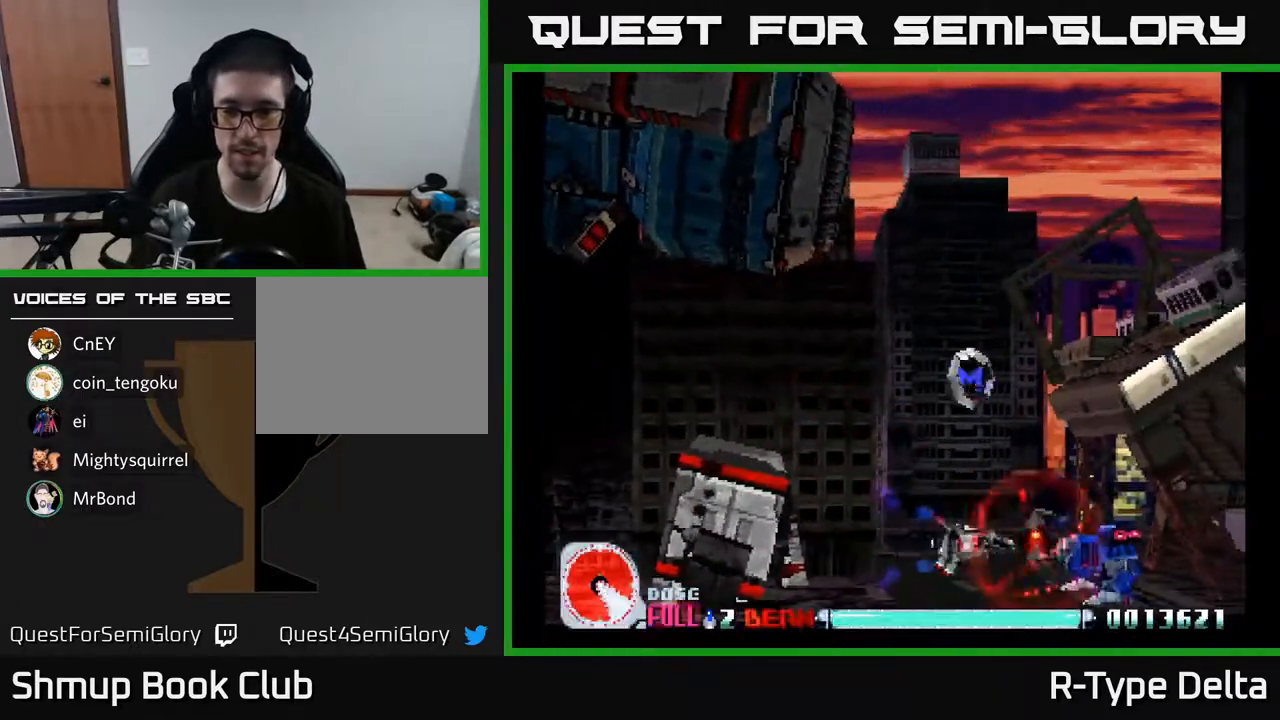
{"buttons": ["X", "DPAD_UP", "DPAD_LEFT"], "events": [[50, "X", "up"], [117, "X", "down"], [167, "DPAD_RIGHT", "up"], [183, "X", "up"], [200, "DPAD_LEFT", "down"], [233, "X", "down"], [267, "DPAD_UP", "down"]]}
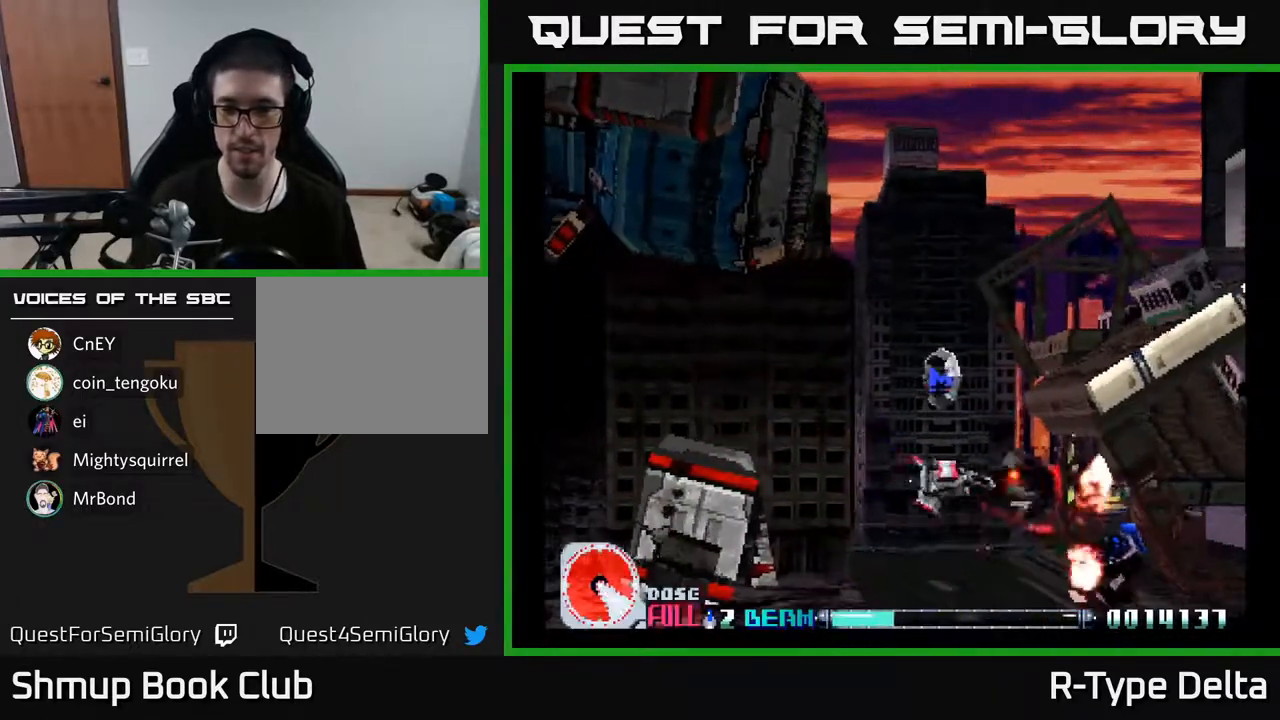
{"buttons": ["X", "DPAD_UP", "DPAD_RIGHT"], "events": [[283, "DPAD_LEFT", "up"], [383, "DPAD_RIGHT", "down"]]}
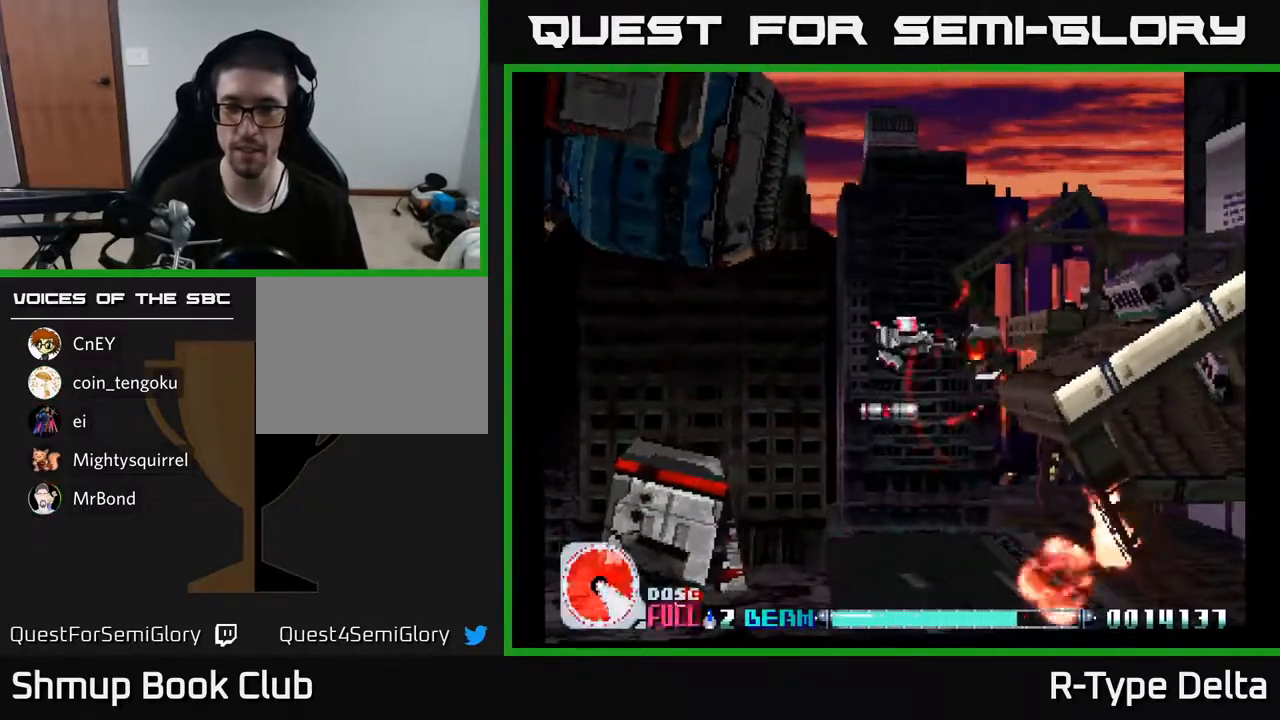
{"buttons": ["X"], "events": [[233, "DPAD_UP", "up"], [317, "DPAD_UP", "down"], [433, "DPAD_UP", "up"], [483, "DPAD_RIGHT", "up"]]}
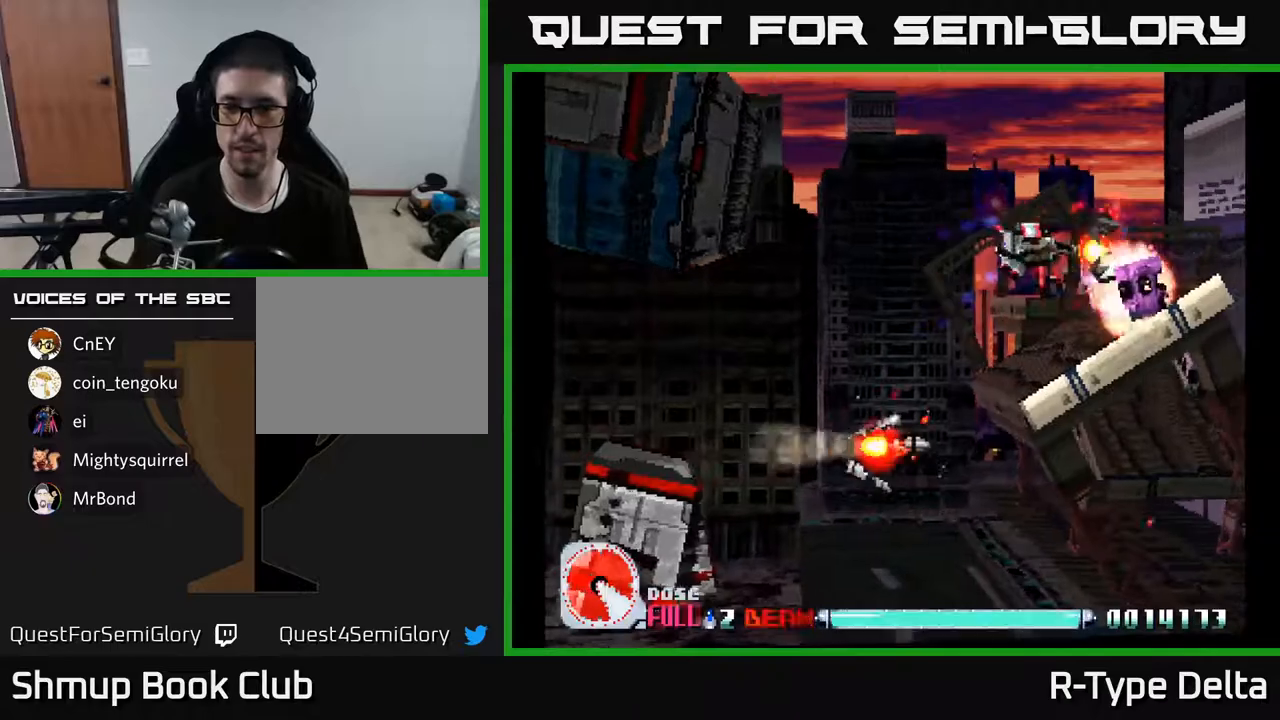
{"buttons": ["X"], "events": []}
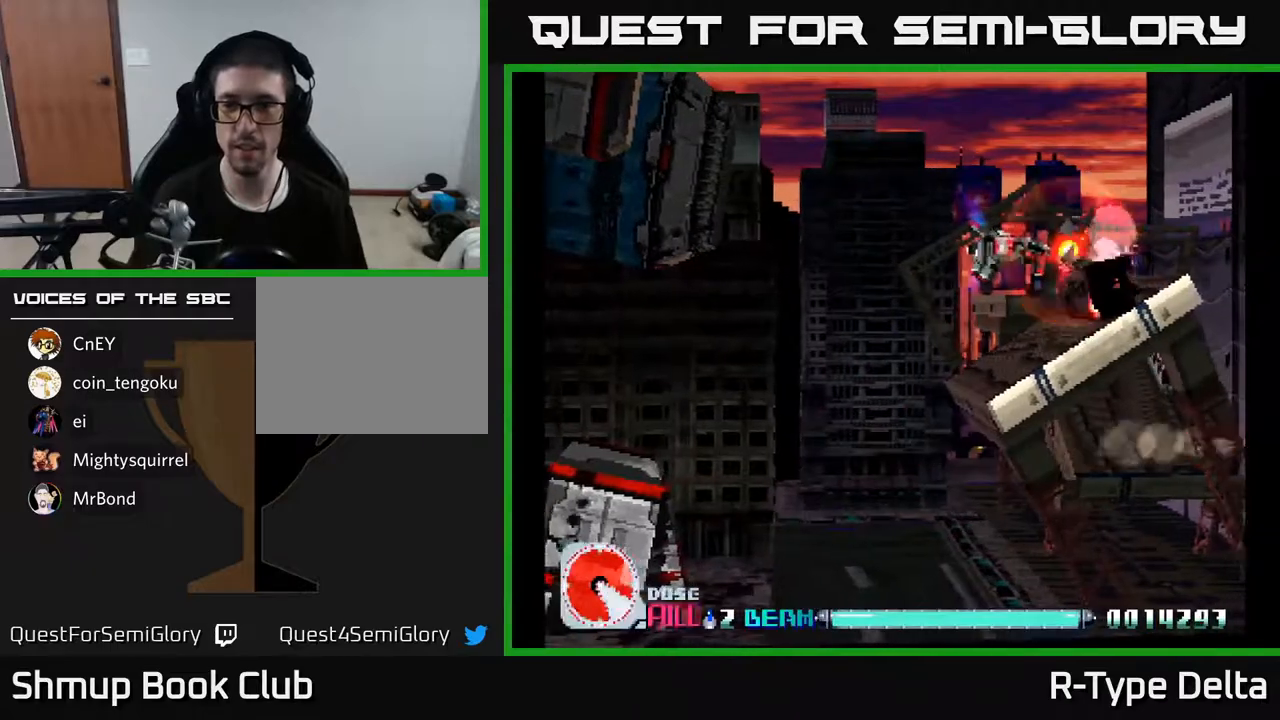
{"buttons": ["X"], "events": []}
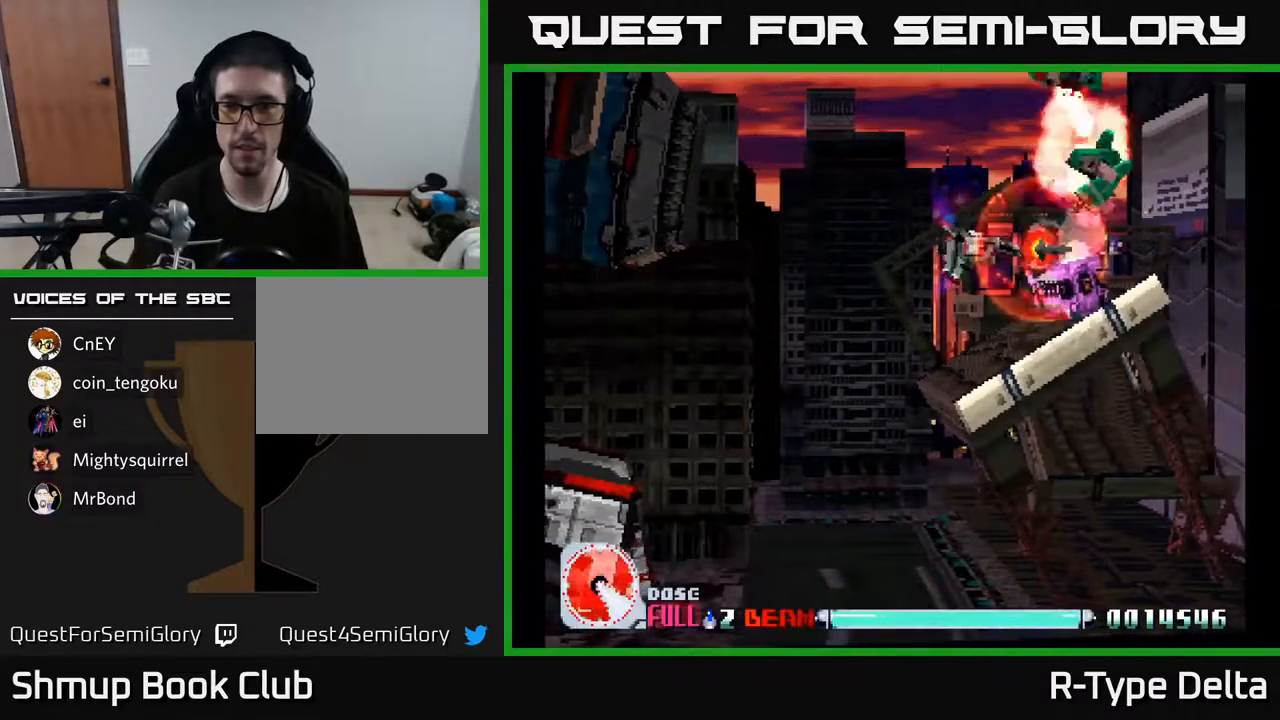
{"buttons": ["X"], "events": []}
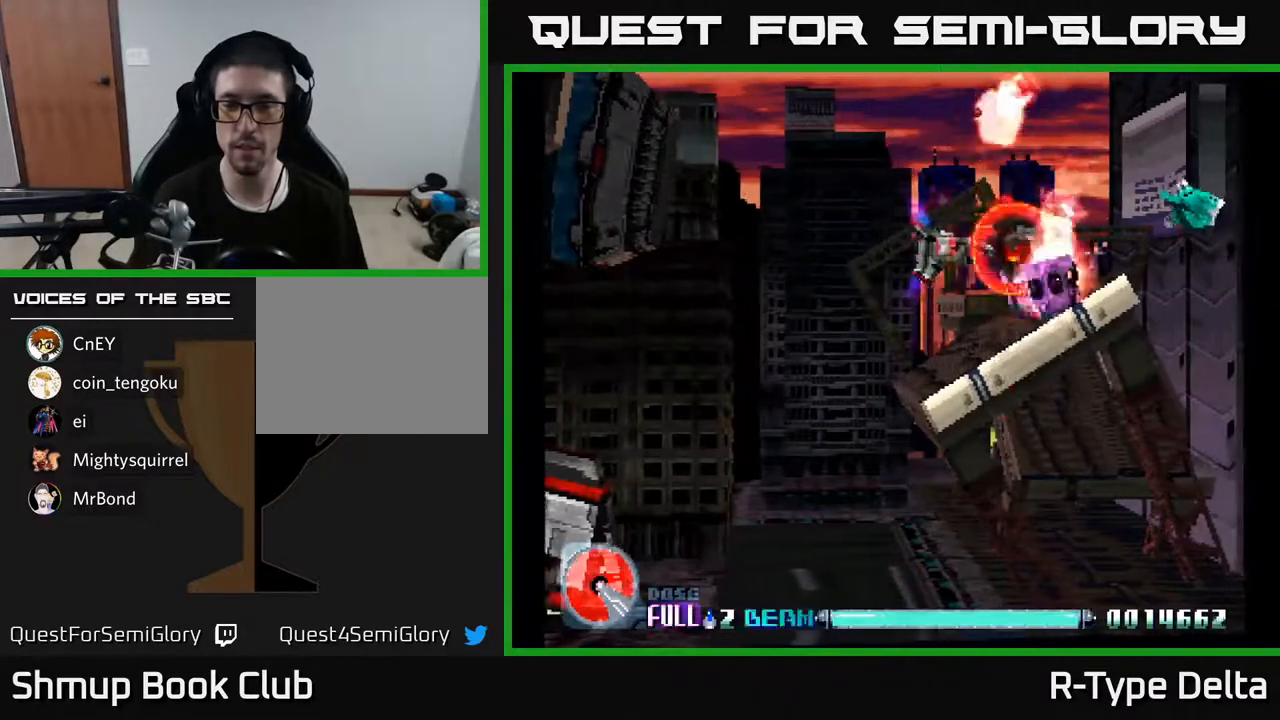
{"buttons": ["X"], "events": []}
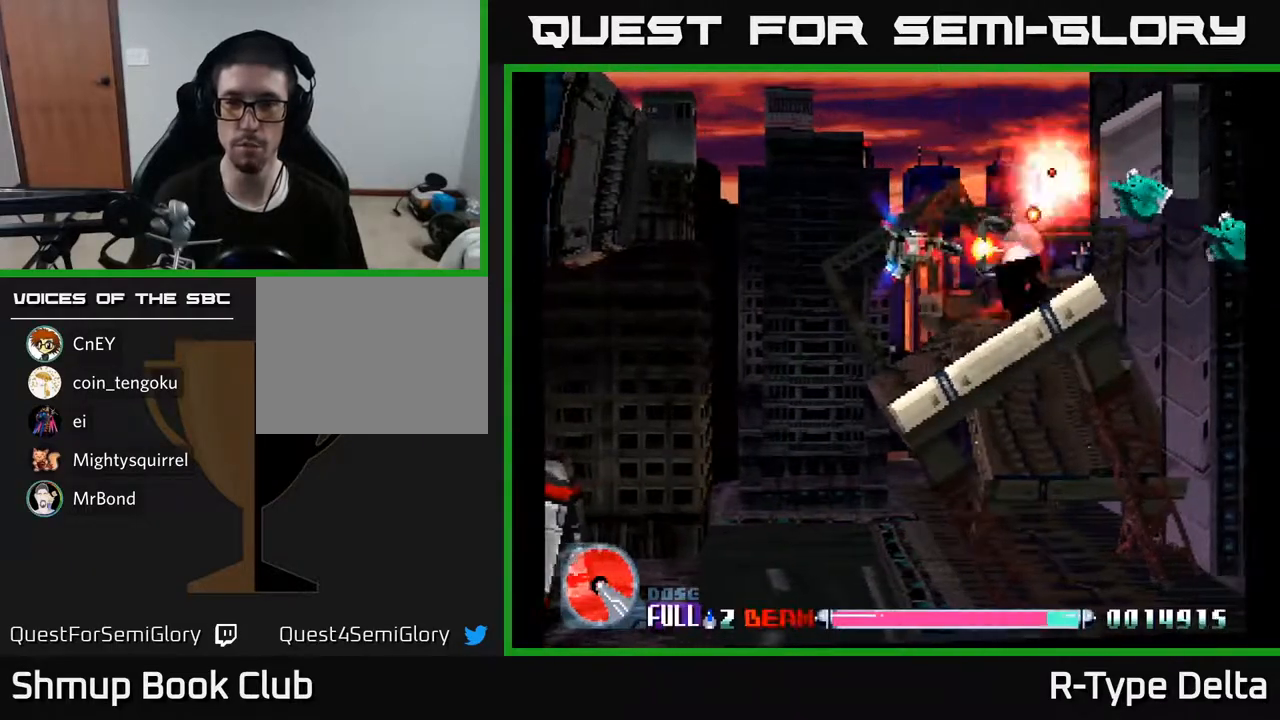
{"buttons": ["X"], "events": []}
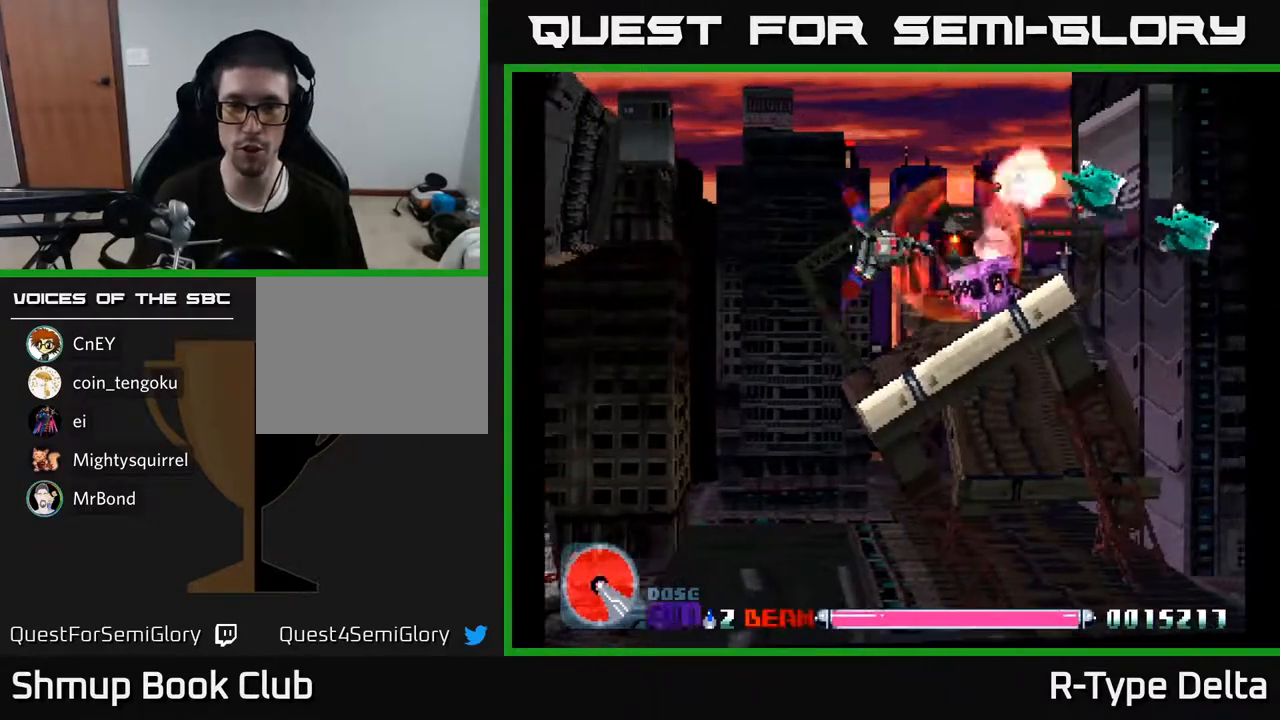
{"buttons": ["X"], "events": []}
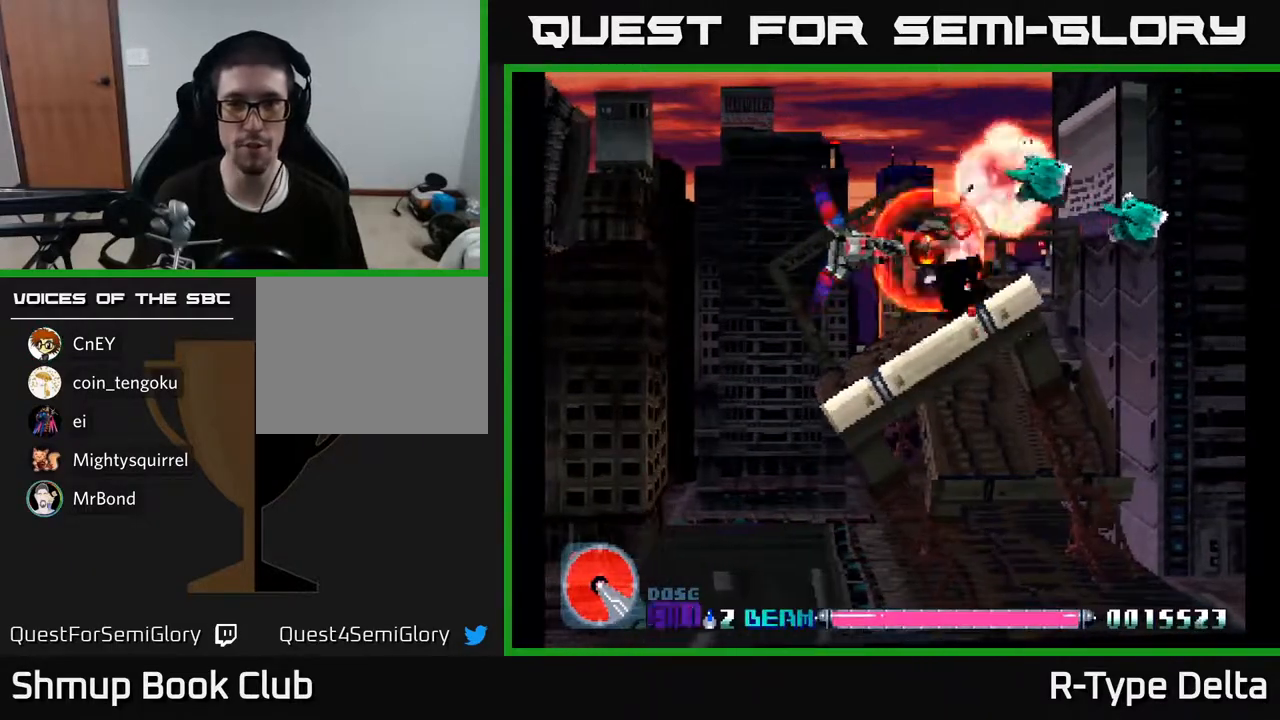
{"buttons": ["X"], "events": [[350, "DPAD_UP", "down"], [400, "DPAD_UP", "up"]]}
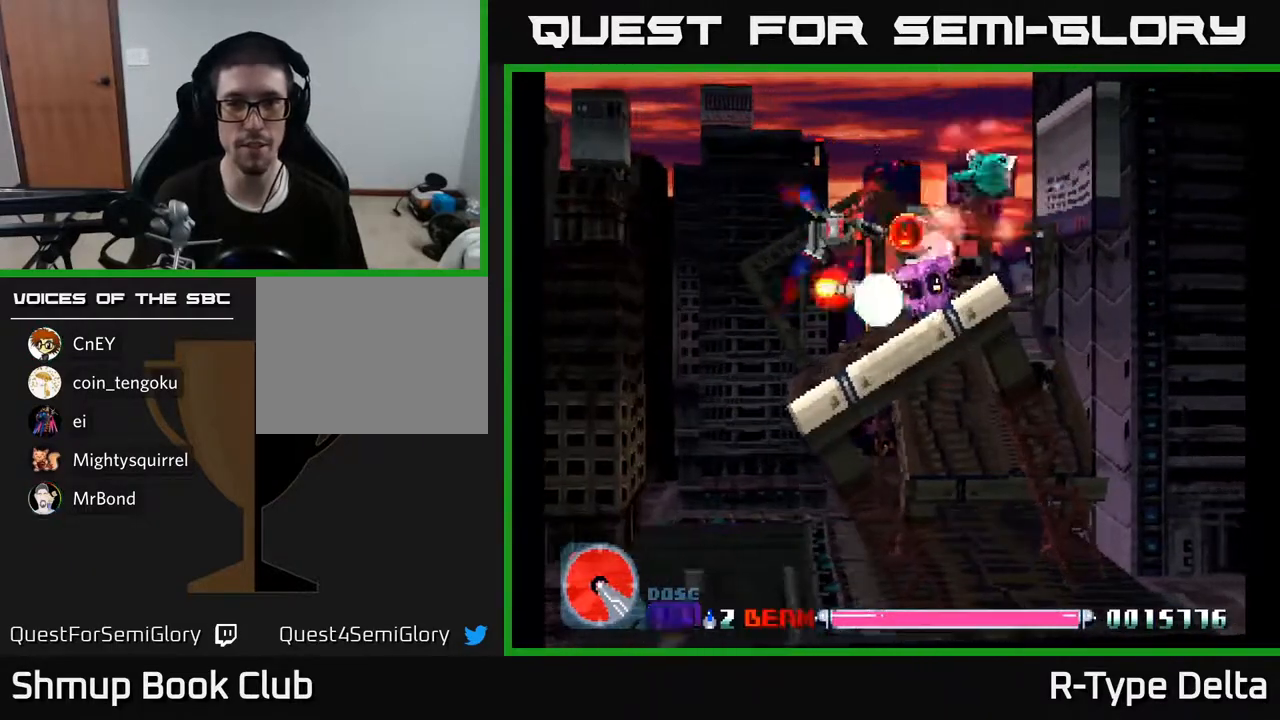
{"buttons": ["X", "DPAD_DOWN", "DPAD_LEFT"], "events": [[400, "DPAD_LEFT", "down"], [467, "DPAD_DOWN", "down"]]}
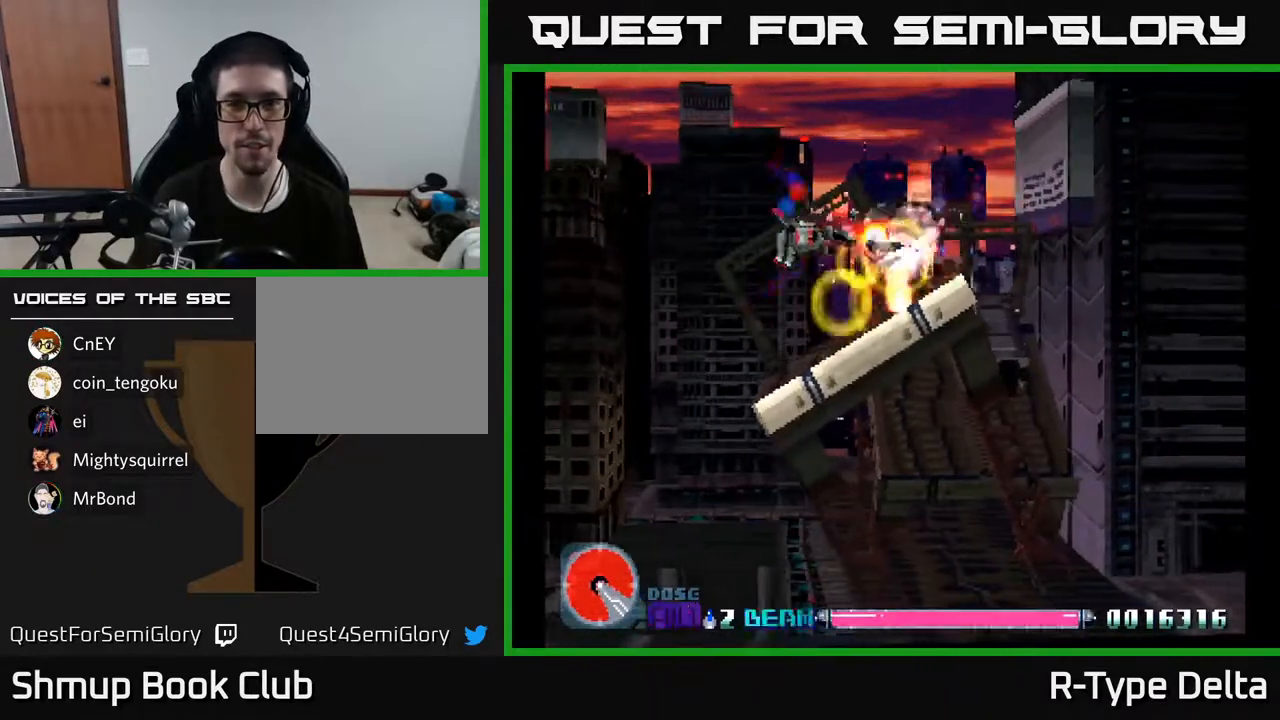
{"buttons": ["X", "DPAD_RIGHT"], "events": [[17, "DPAD_LEFT", "up"], [50, "DPAD_DOWN", "up"], [183, "DPAD_RIGHT", "down"], [200, "DPAD_UP", "down"], [250, "DPAD_UP", "up"]]}
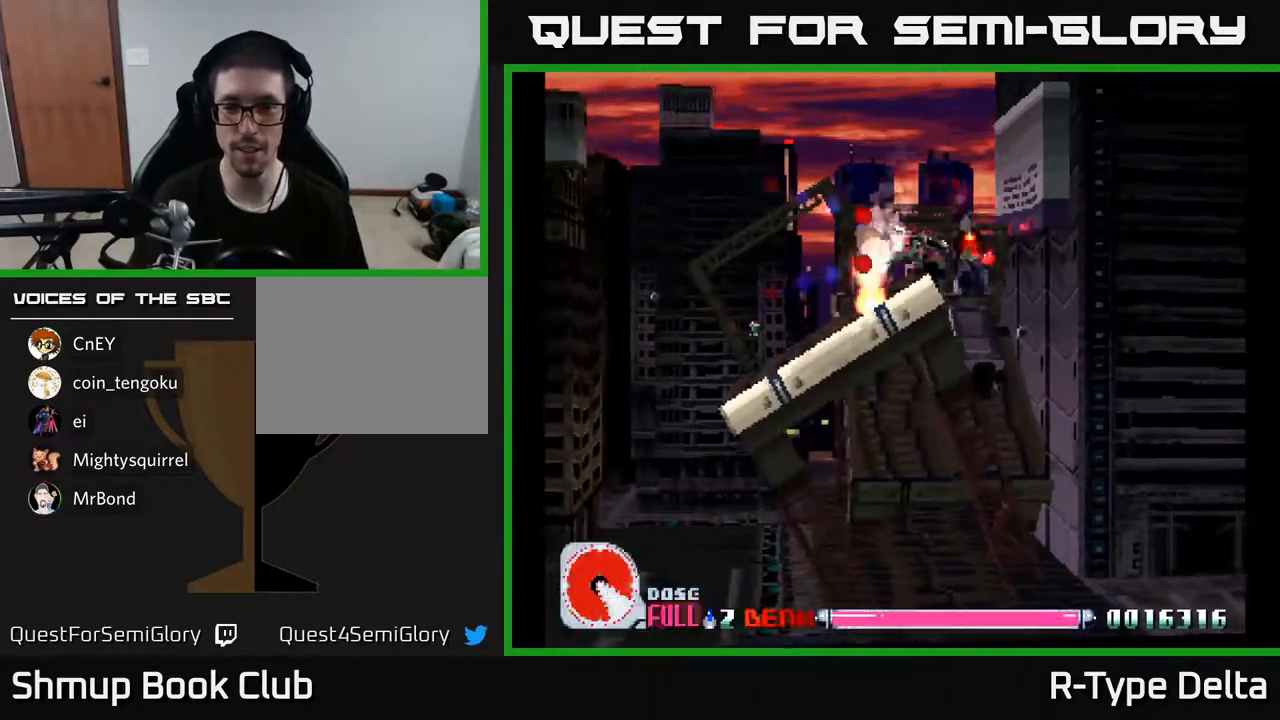
{"buttons": ["X", "DPAD_DOWN"], "events": [[217, "DPAD_DOWN", "down"], [283, "DPAD_RIGHT", "up"]]}
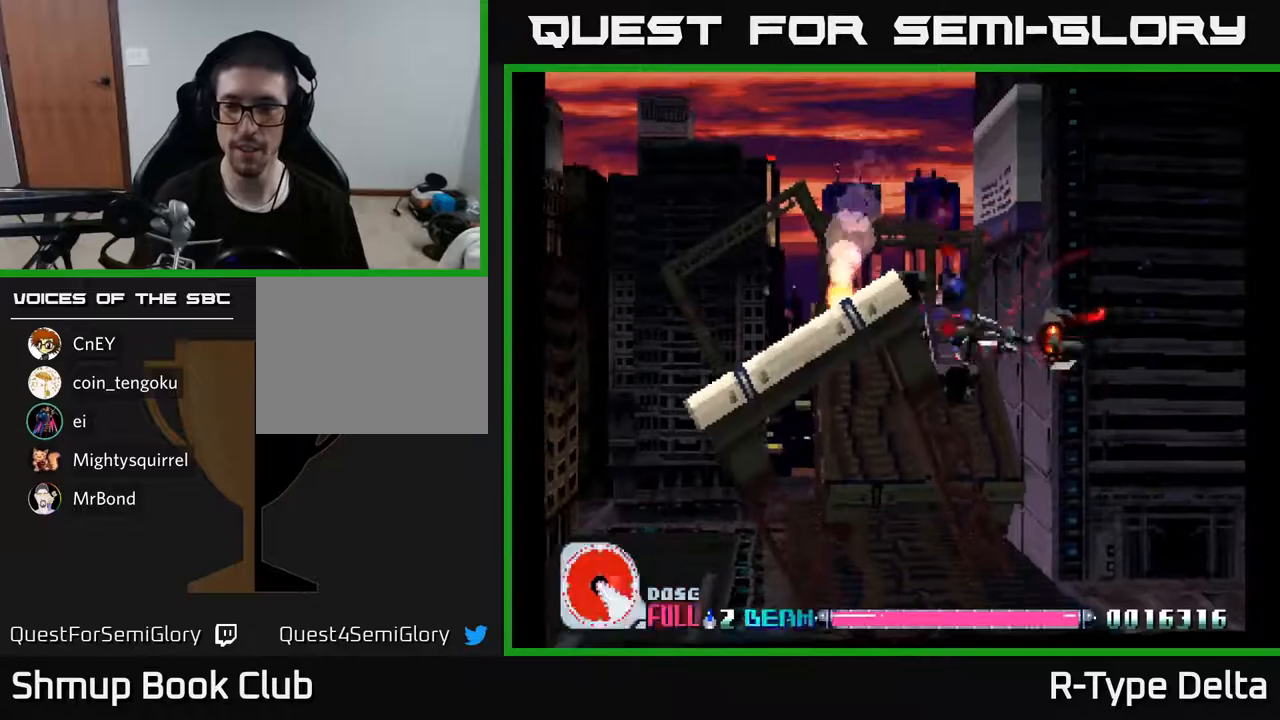
{"buttons": ["X"], "events": [[317, "DPAD_DOWN", "up"]]}
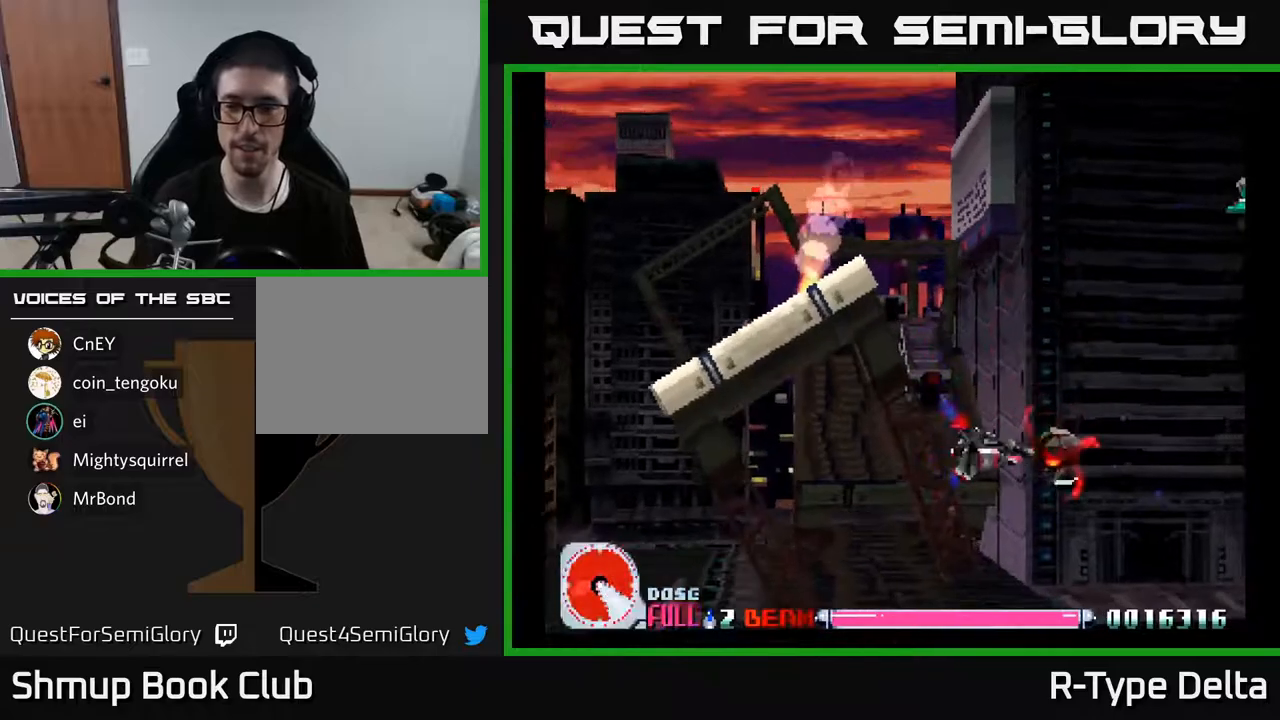
{"buttons": ["X", "DPAD_UP"], "events": [[333, "DPAD_LEFT", "down"], [350, "DPAD_UP", "down"], [433, "DPAD_LEFT", "up"]]}
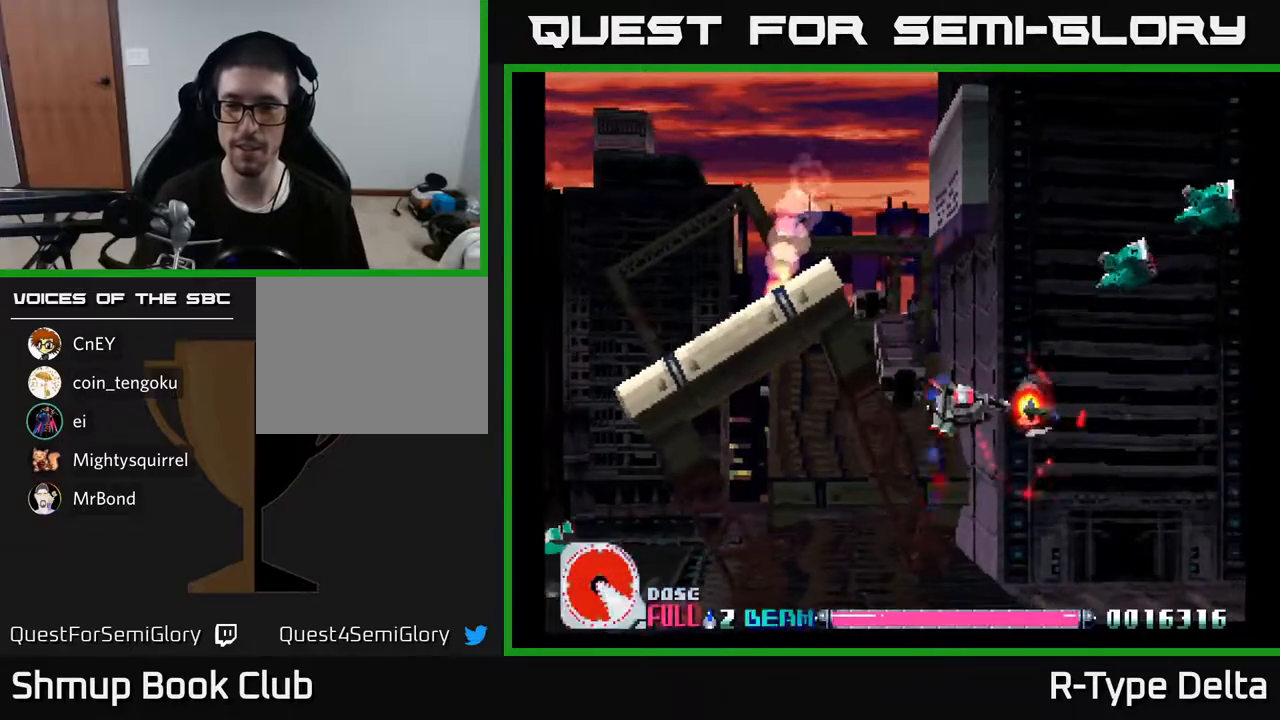
{"buttons": ["X", "DPAD_RIGHT"], "events": [[300, "DPAD_RIGHT", "down"], [400, "DPAD_UP", "up"]]}
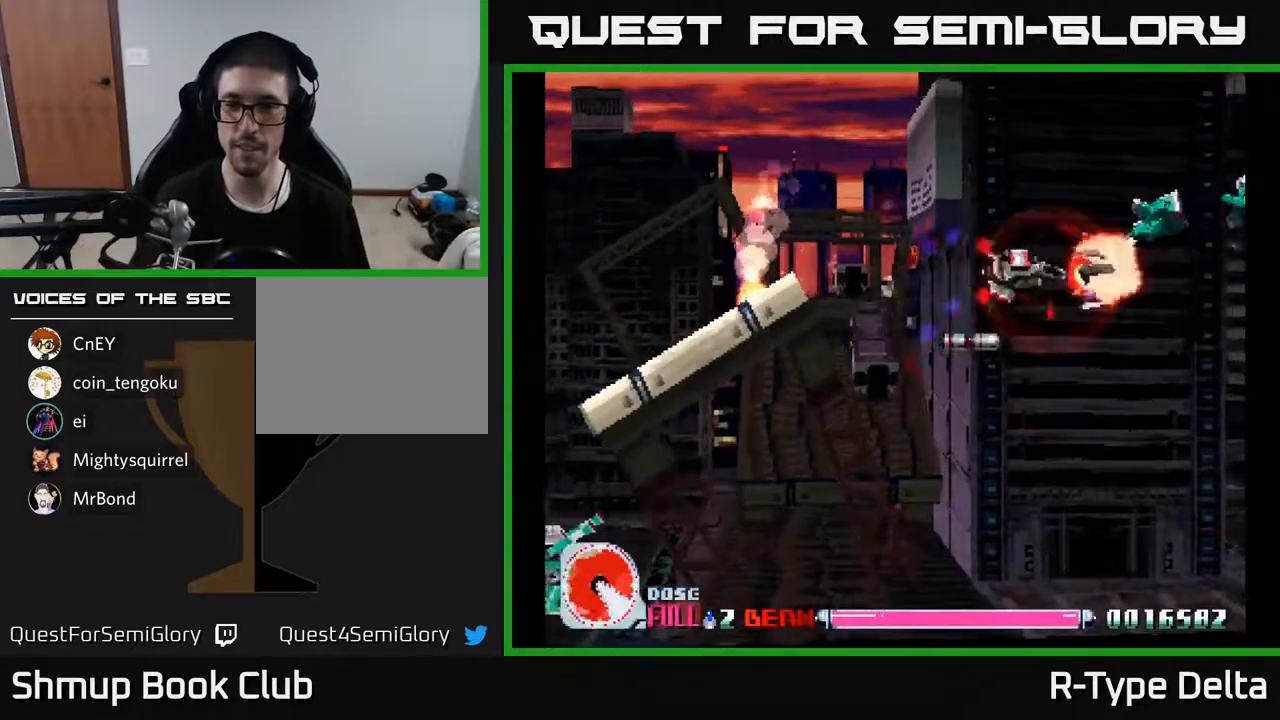
{"buttons": ["X"], "events": [[33, "DPAD_RIGHT", "up"], [267, "DPAD_UP", "down"], [400, "DPAD_UP", "up"]]}
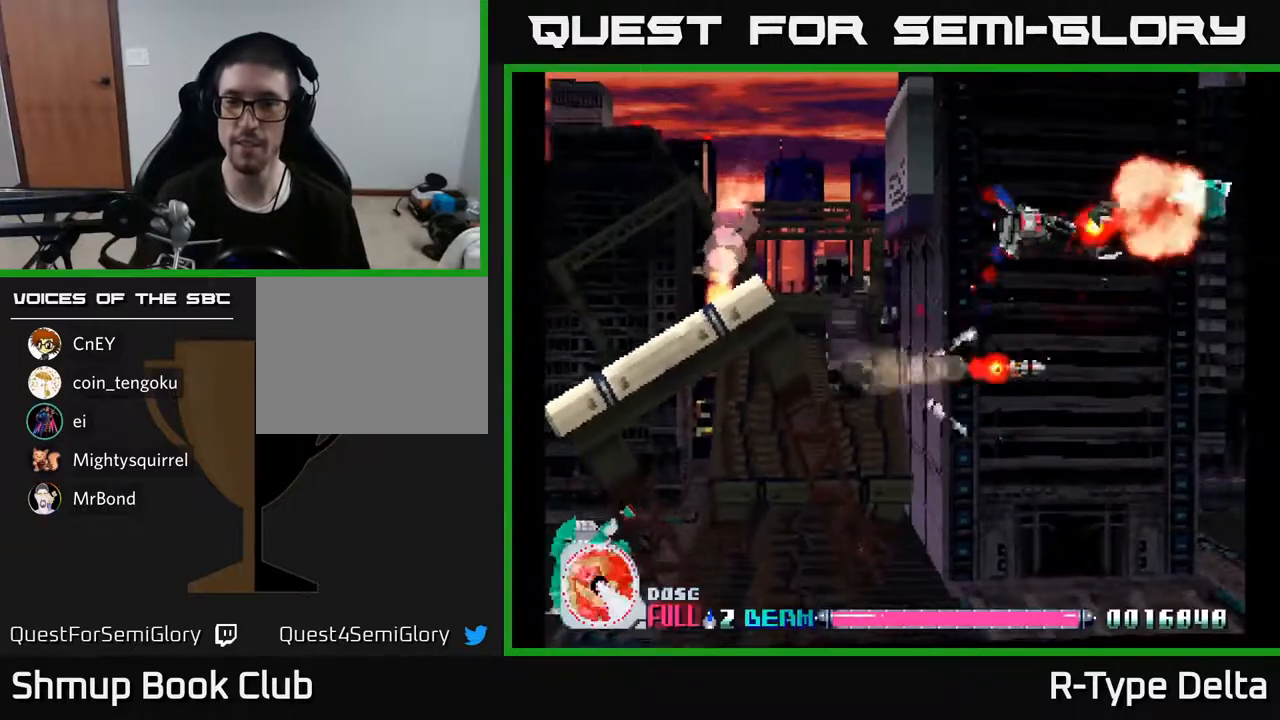
{"buttons": ["X"], "events": [[333, "DPAD_UP", "down"], [400, "DPAD_UP", "up"]]}
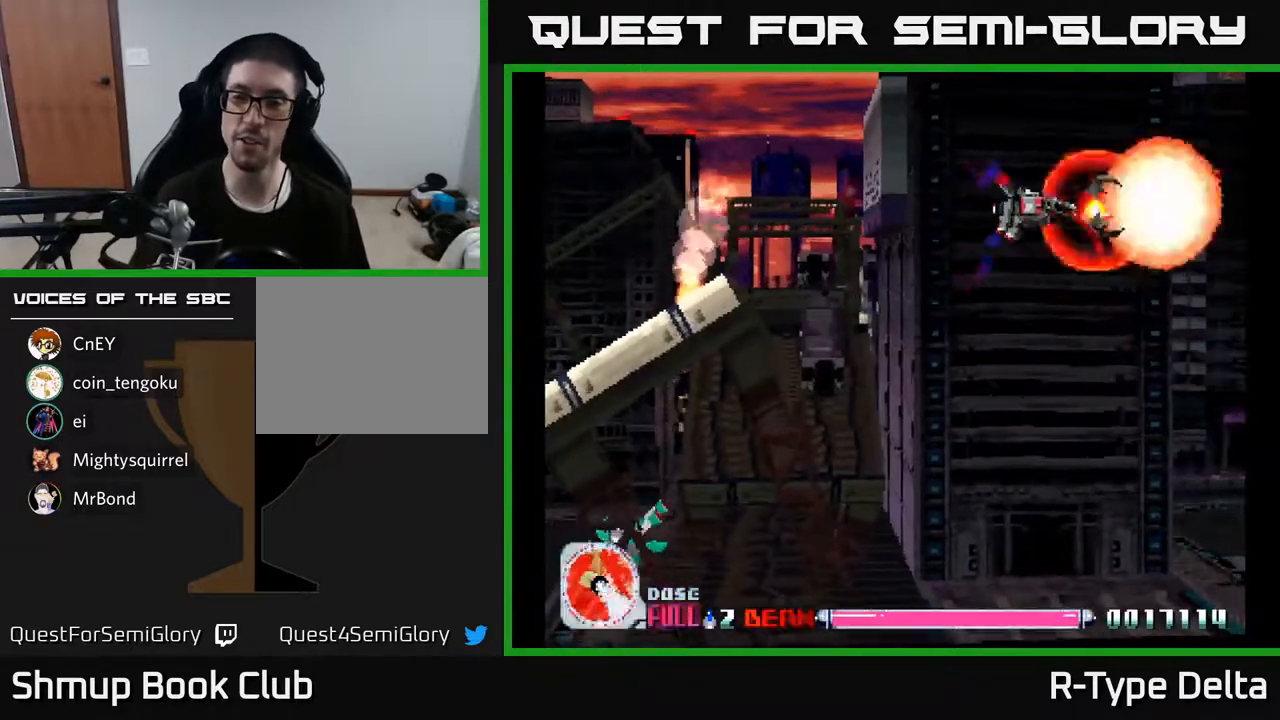
{"buttons": ["X", "DPAD_DOWN", "DPAD_LEFT"], "events": [[233, "DPAD_DOWN", "down"], [283, "DPAD_LEFT", "down"]]}
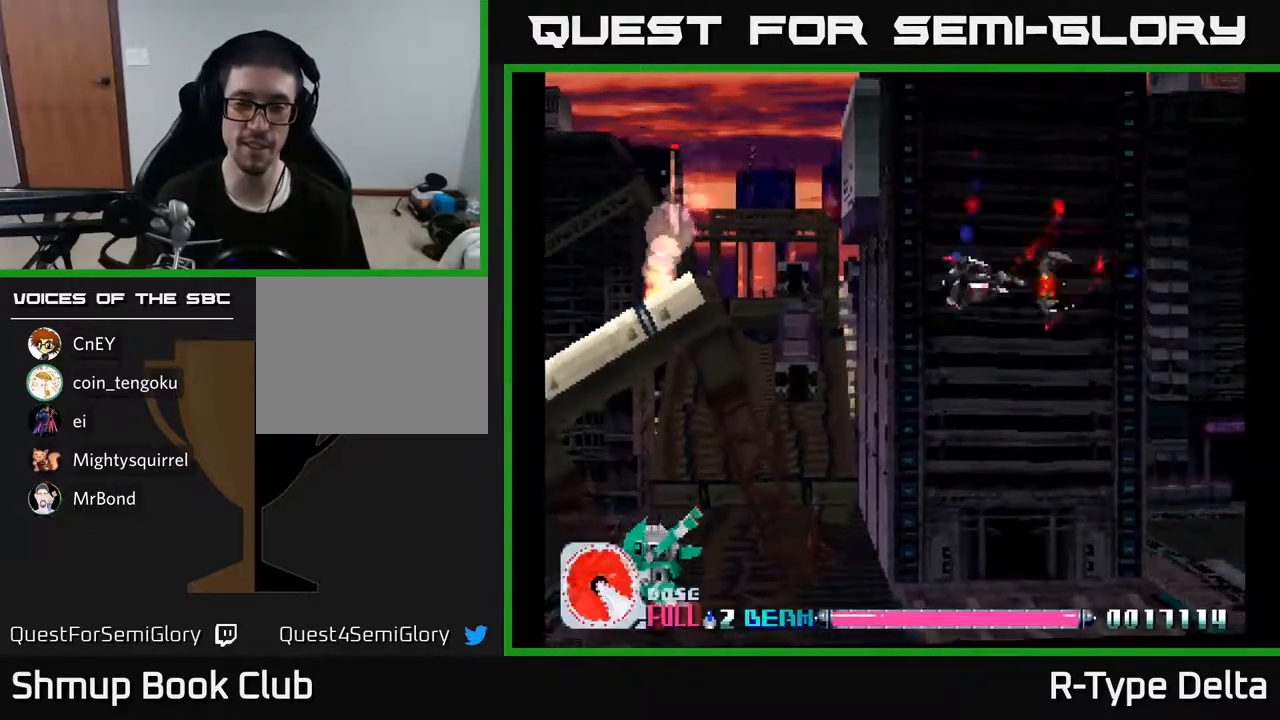
{"buttons": ["X", "DPAD_LEFT"], "events": [[233, "DPAD_DOWN", "up"]]}
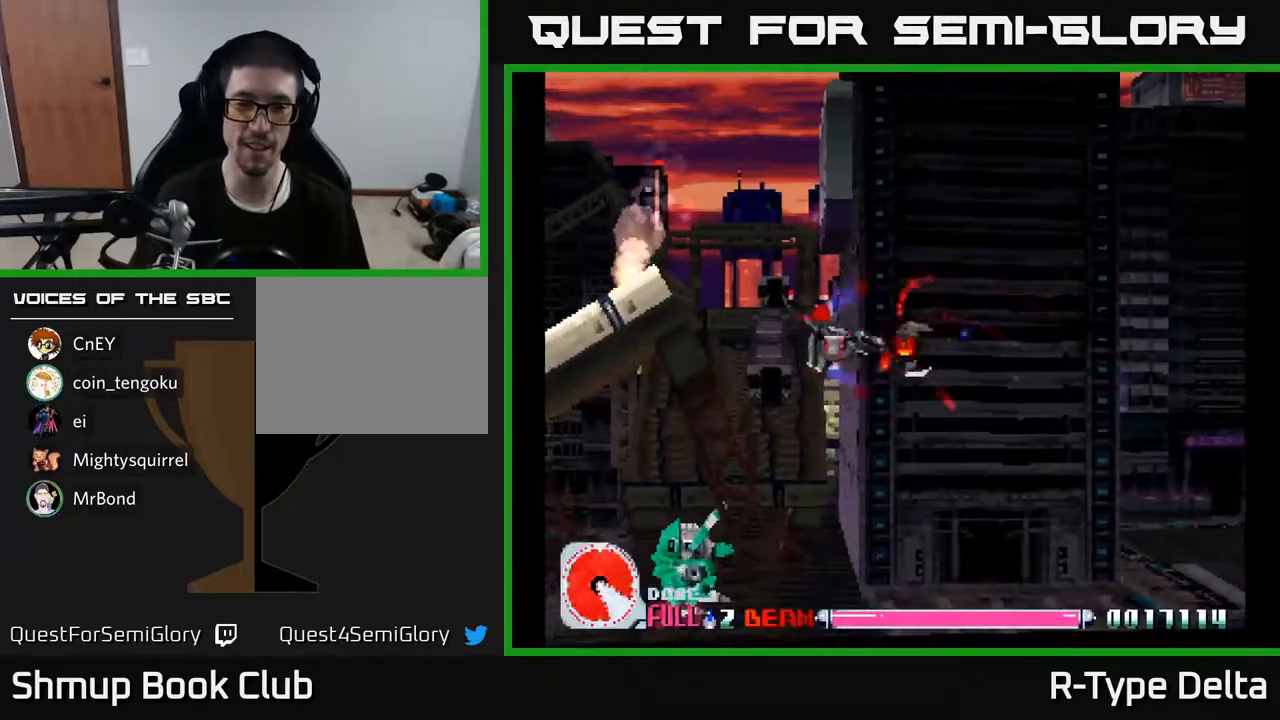
{"buttons": ["X", "DPAD_DOWN", "DPAD_LEFT"], "events": [[283, "DPAD_DOWN", "down"]]}
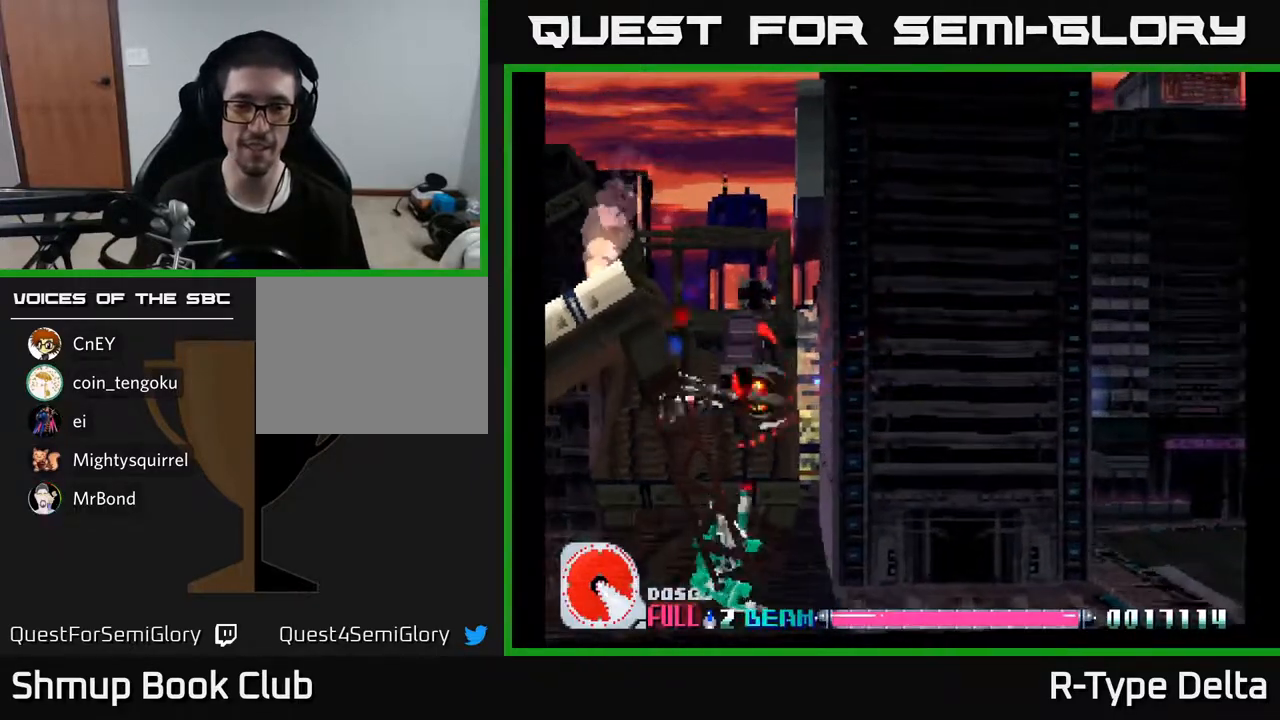
{"buttons": ["X", "DPAD_DOWN", "DPAD_RIGHT"], "events": [[183, "DPAD_LEFT", "up"], [400, "DPAD_RIGHT", "down"]]}
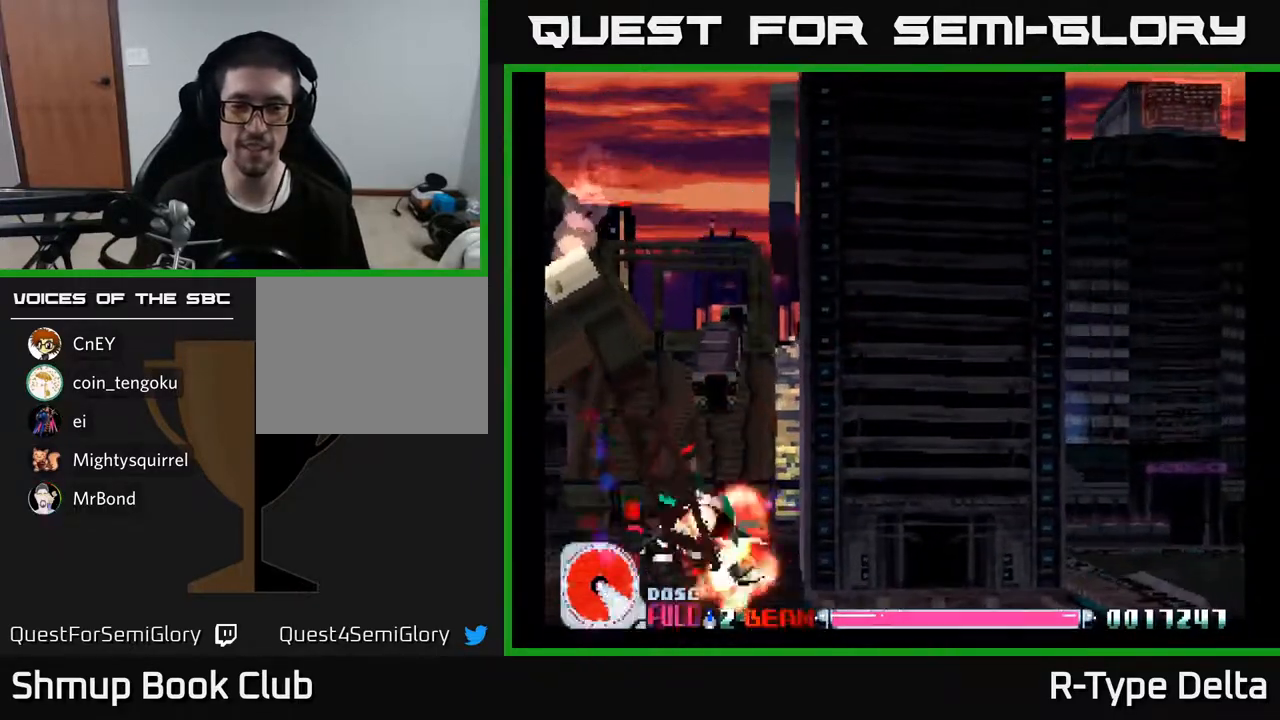
{"buttons": ["X", "DPAD_RIGHT"], "events": [[33, "DPAD_DOWN", "up"], [167, "DPAD_RIGHT", "up"], [167, "DPAD_UP", "down"], [217, "DPAD_RIGHT", "down"], [333, "DPAD_UP", "up"]]}
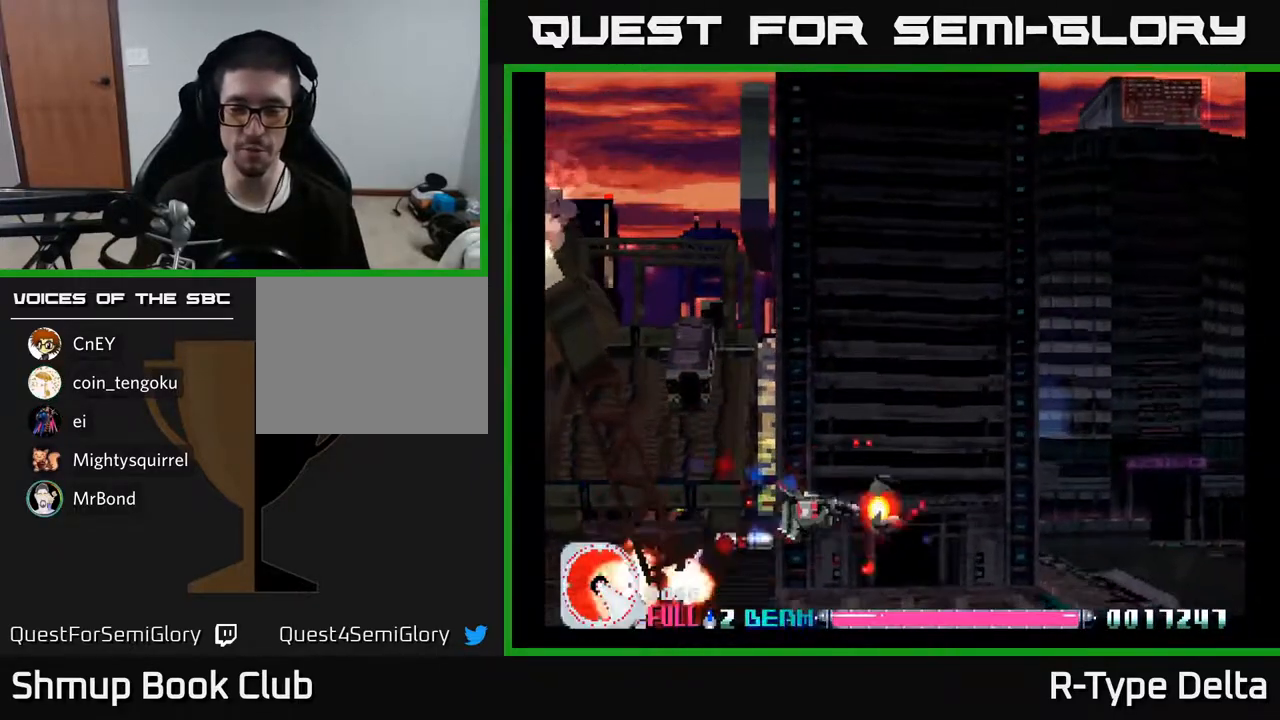
{"buttons": ["X", "DPAD_RIGHT"], "events": [[17, "DPAD_DOWN", "down"], [150, "DPAD_DOWN", "up"]]}
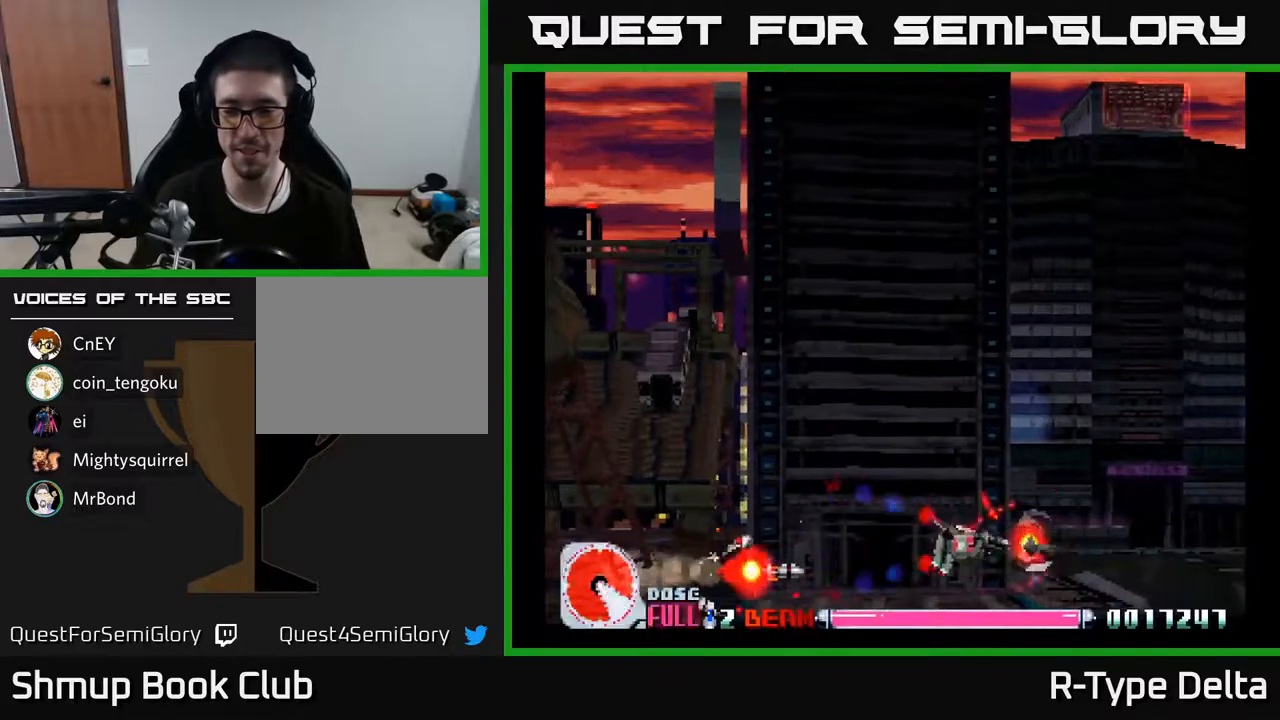
{"buttons": ["X", "DPAD_UP", "DPAD_LEFT"], "events": [[150, "DPAD_RIGHT", "up"], [217, "DPAD_LEFT", "down"], [283, "DPAD_UP", "down"]]}
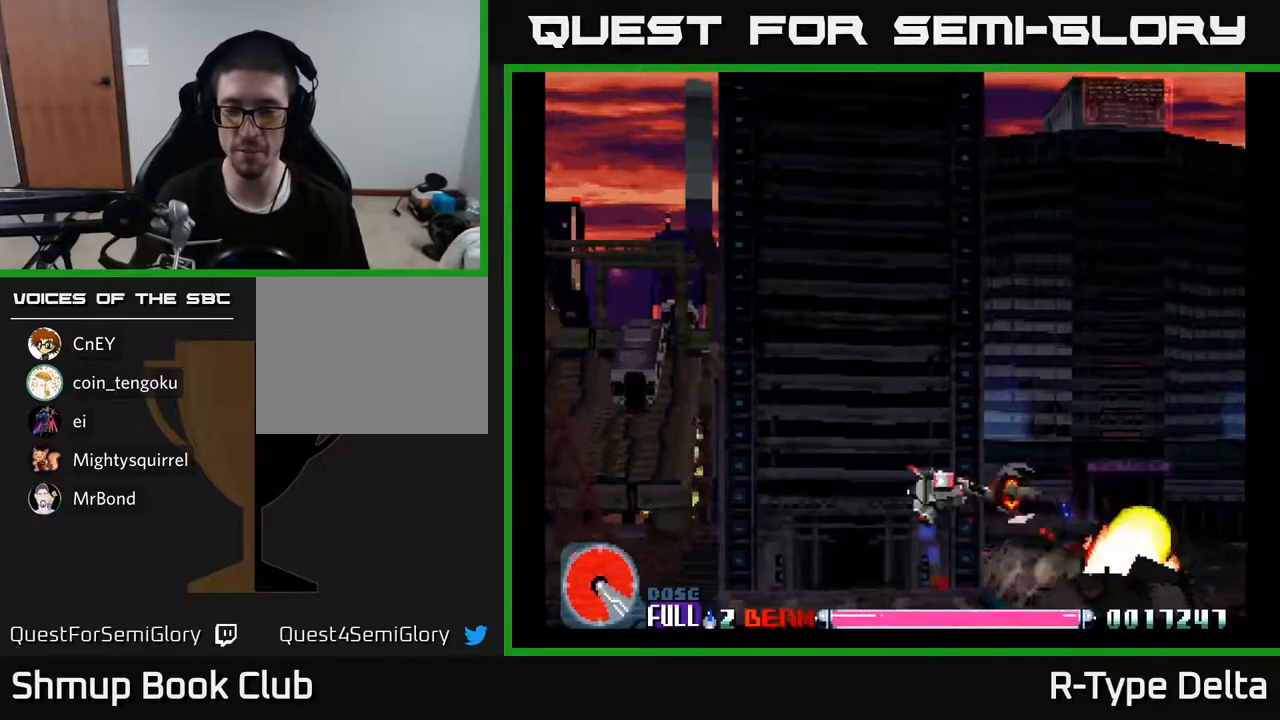
{"buttons": ["X"], "events": [[33, "DPAD_UP", "up"], [100, "DPAD_LEFT", "up"], [150, "DPAD_DOWN", "down"], [200, "DPAD_DOWN", "up"]]}